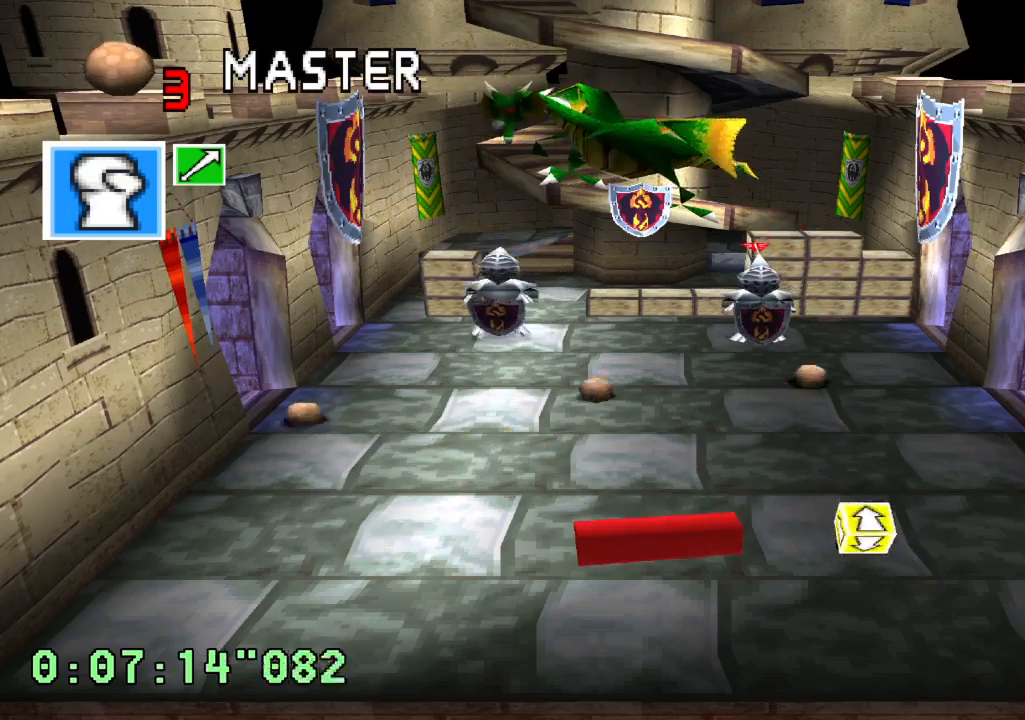
Gameplay with a controller (PlayStation layout); each line is a JSON object with the inputs held at the frame after it. "events" lists button and stick changes between this image and that frame as [ms after this image, input, new state], when the widget could be followed in between. Not read: L3 R3.
{"buttons": [], "left_stick": "center", "right_stick": "center", "events": []}
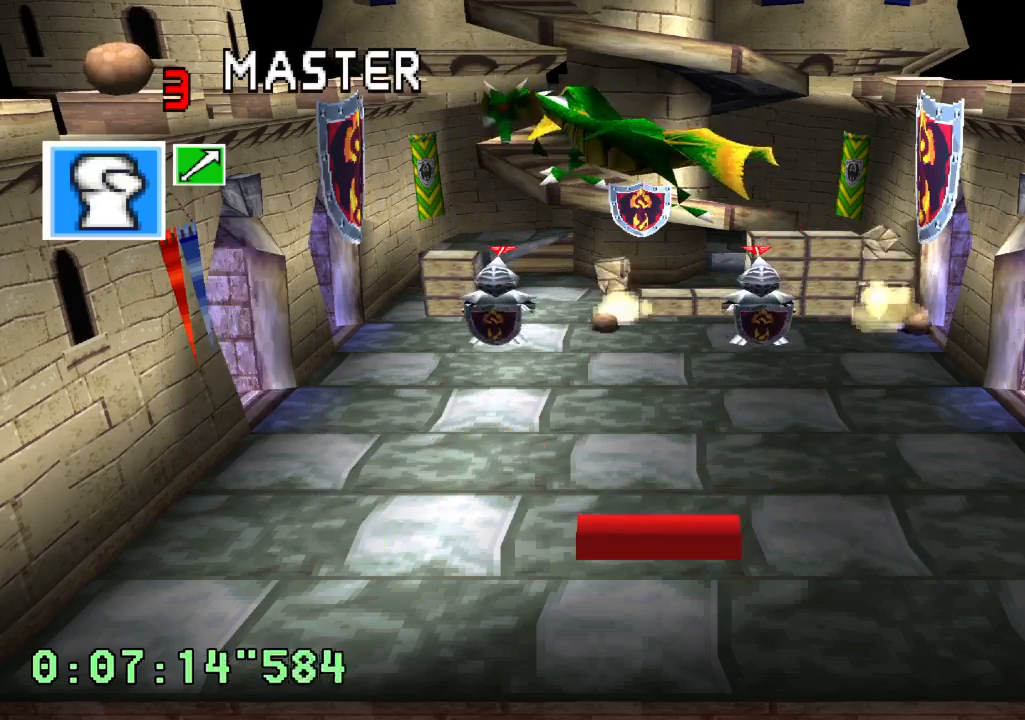
{"buttons": ["L2"], "left_stick": "center", "right_stick": "center", "events": [[483, "L2", "down"]]}
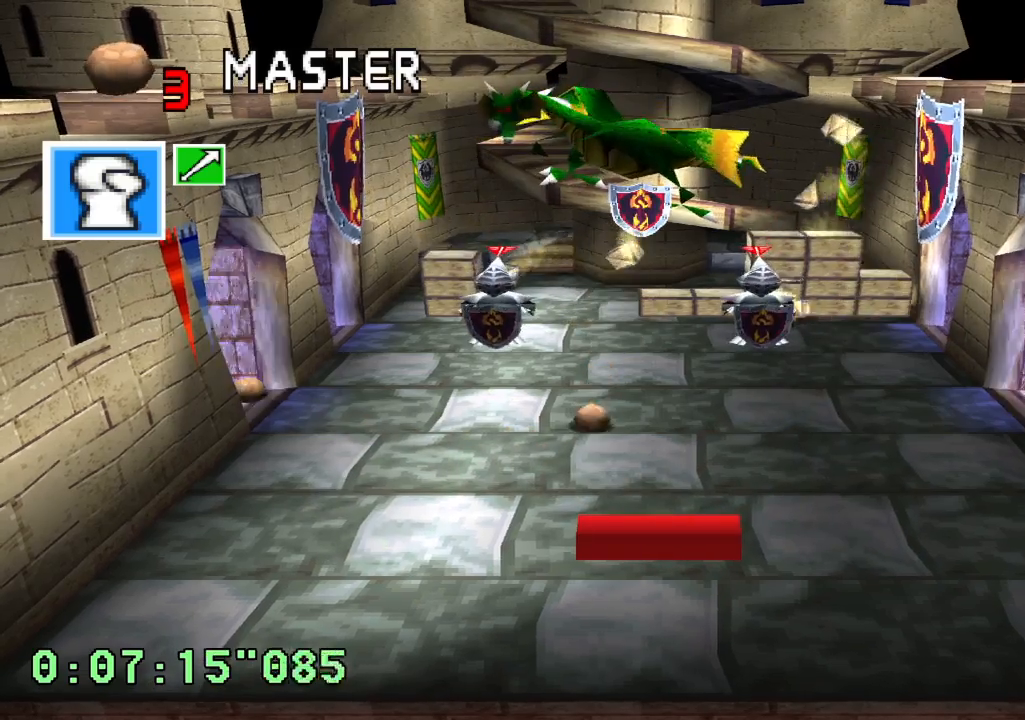
{"buttons": ["L2"], "left_stick": "center", "right_stick": "center", "events": []}
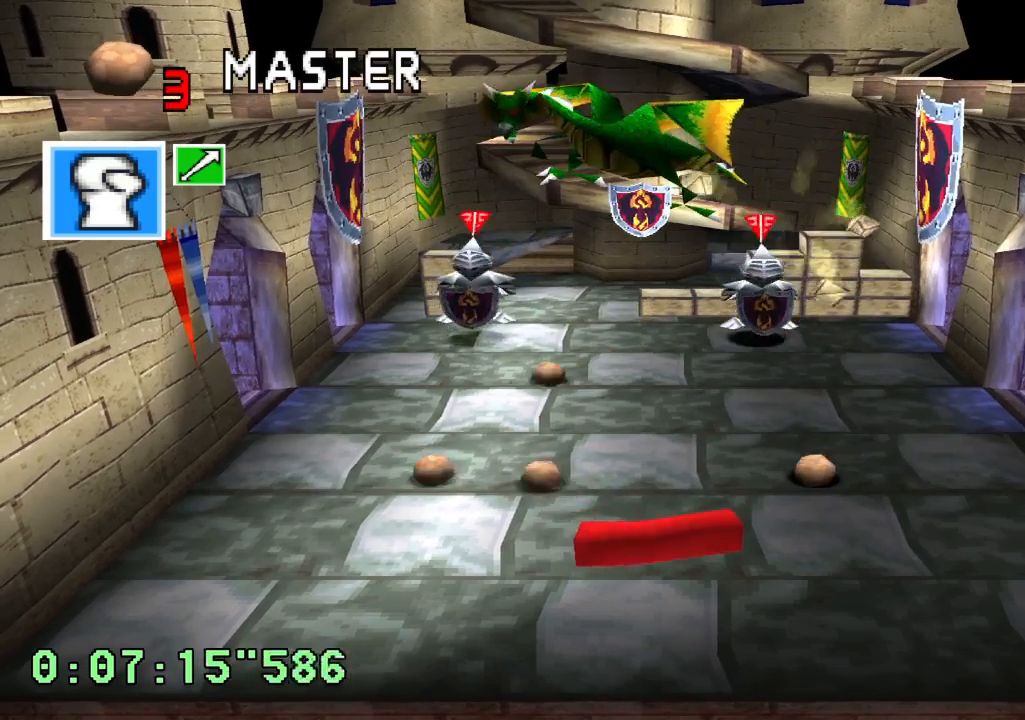
{"buttons": ["L2"], "left_stick": "center", "right_stick": "center", "events": []}
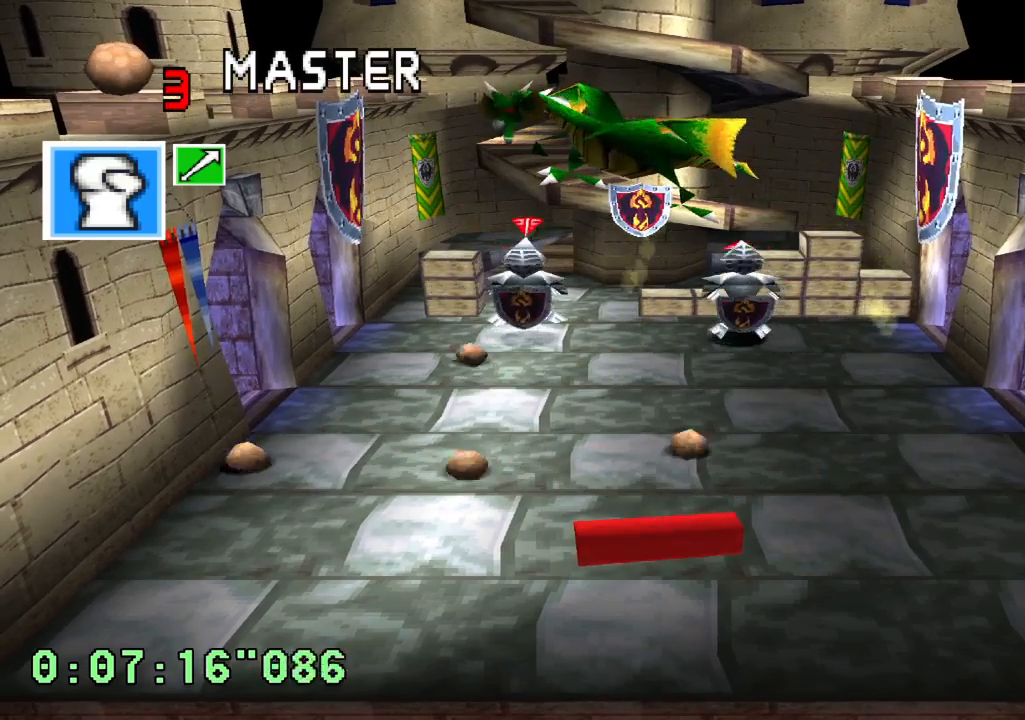
{"buttons": [], "left_stick": "center", "right_stick": "center", "events": [[250, "L2", "up"]]}
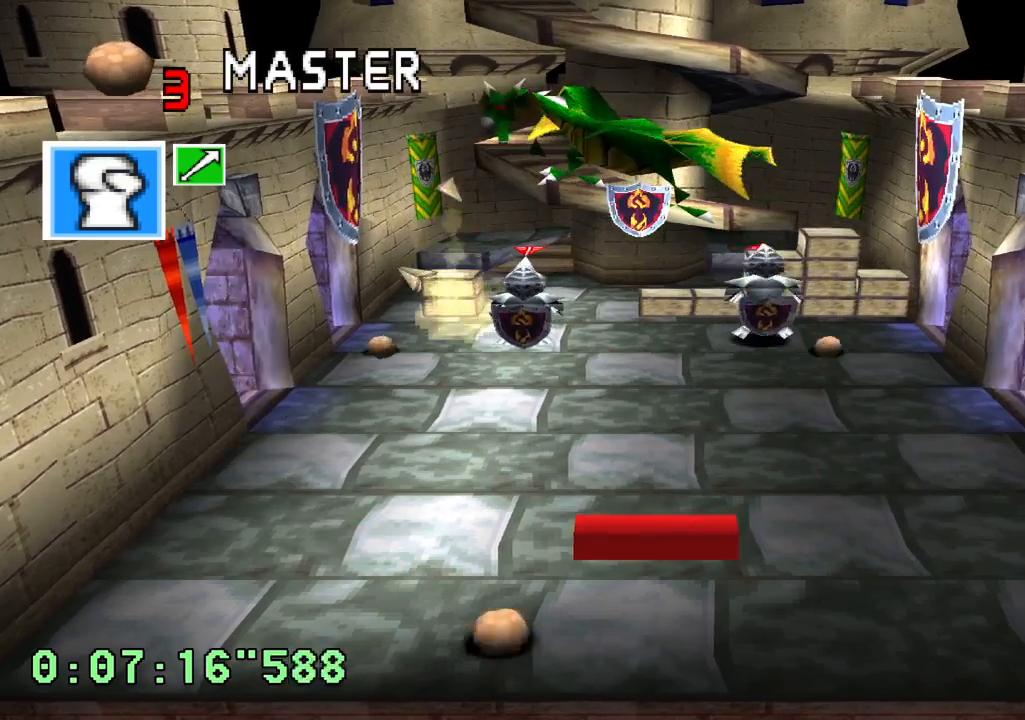
{"buttons": [], "left_stick": "center", "right_stick": "center", "events": []}
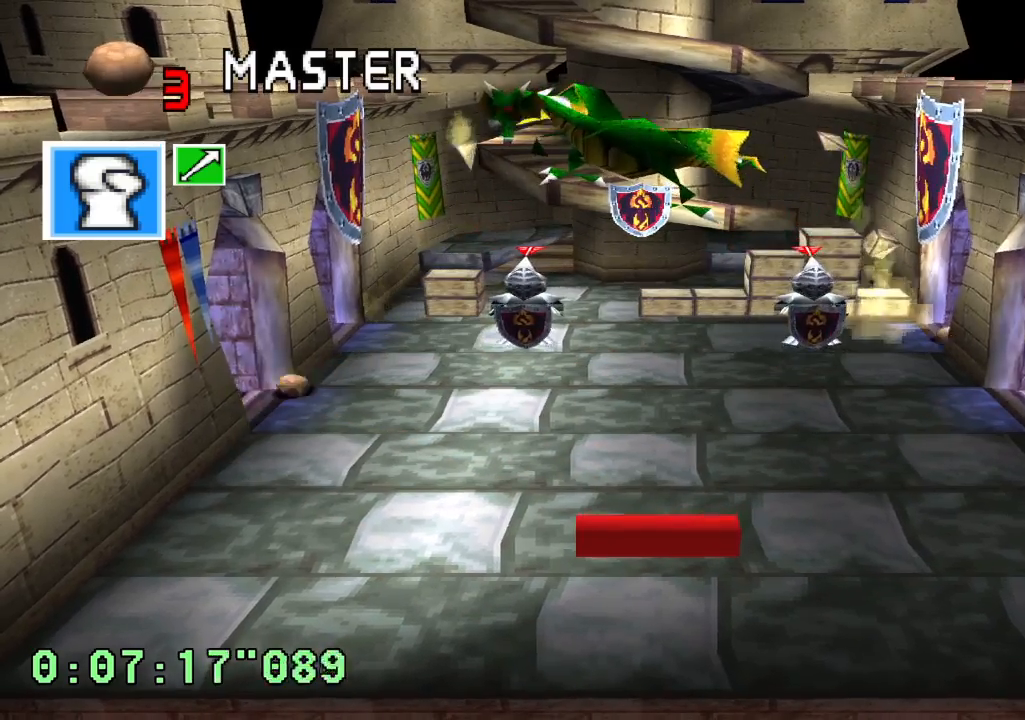
{"buttons": ["L2"], "left_stick": "center", "right_stick": "center", "events": [[383, "L2", "down"]]}
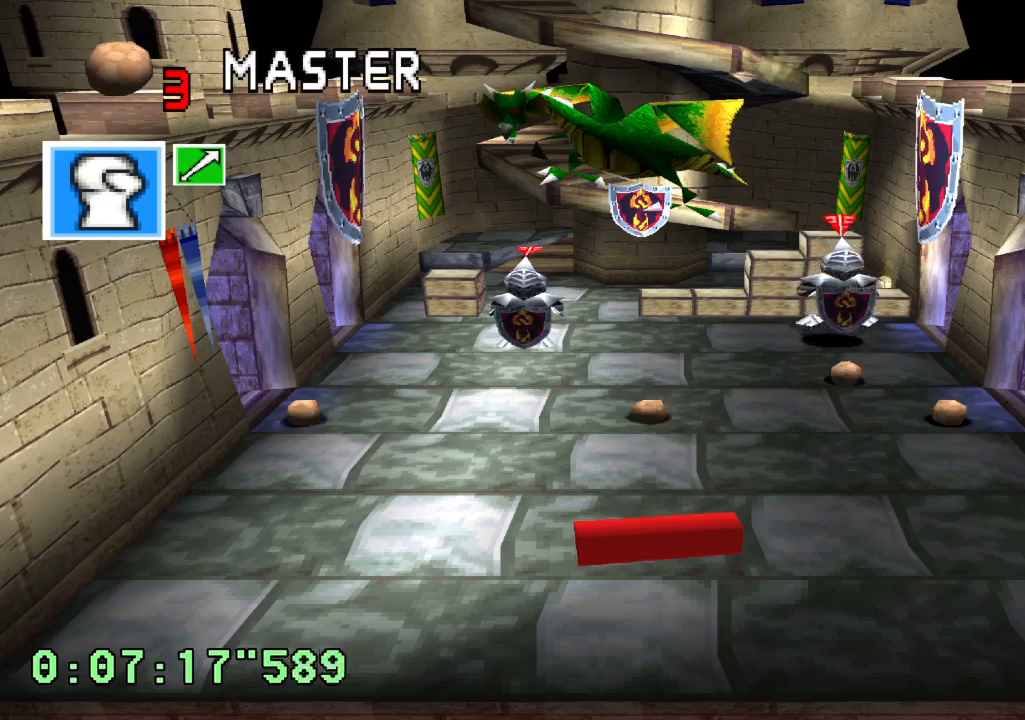
{"buttons": ["L2"], "left_stick": "center", "right_stick": "center", "events": []}
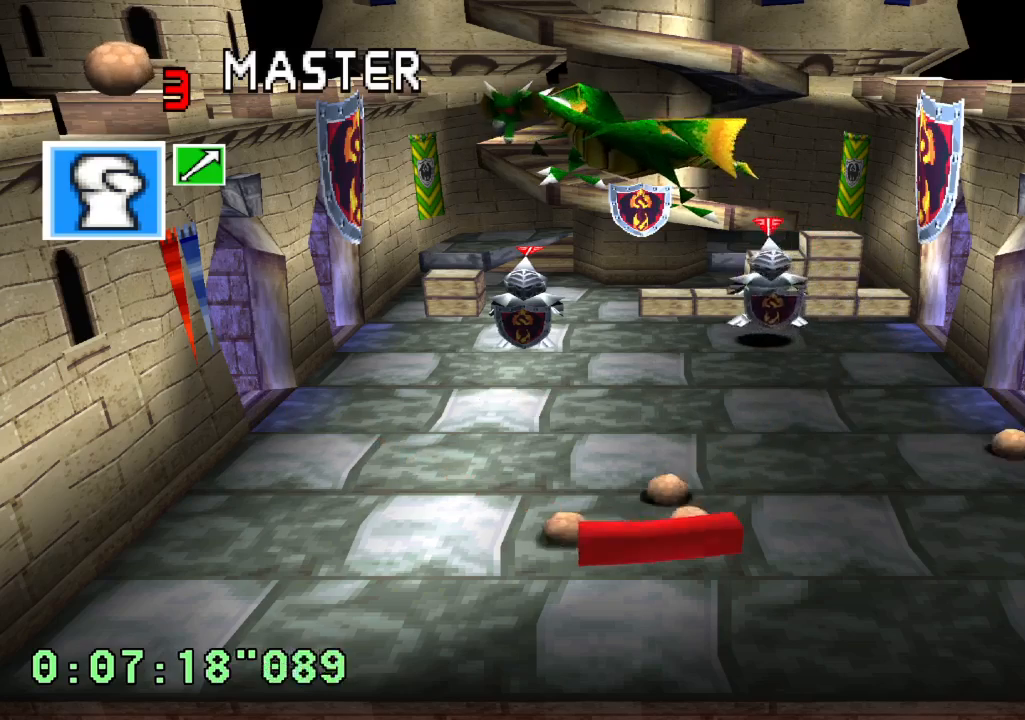
{"buttons": ["L2"], "left_stick": "center", "right_stick": "center", "events": []}
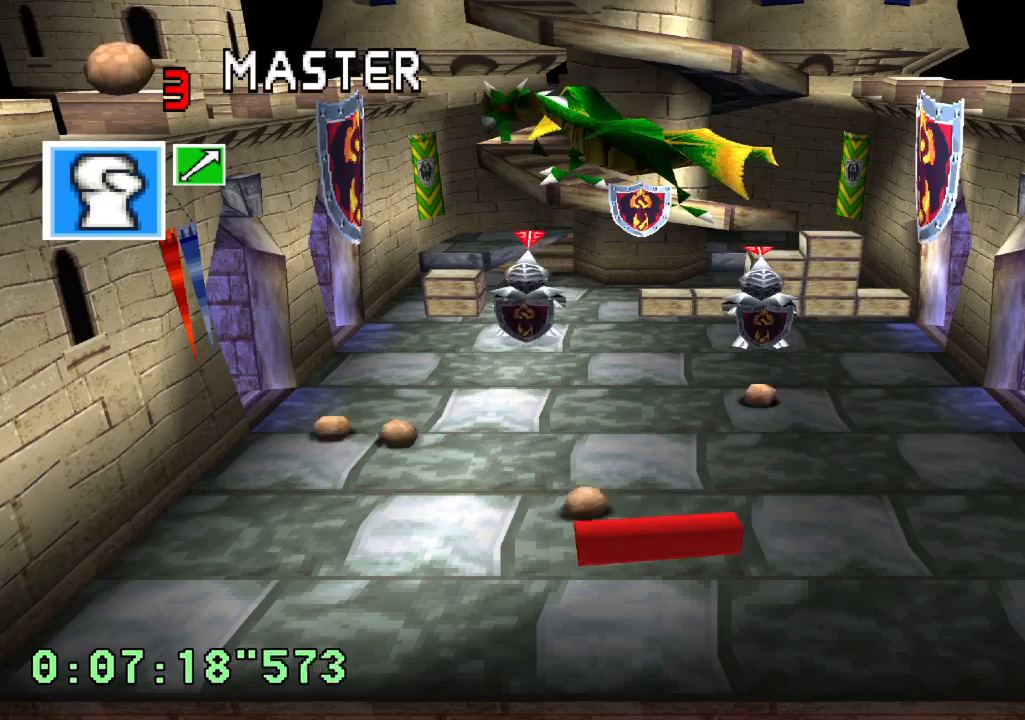
{"buttons": [], "left_stick": "center", "right_stick": "center", "events": [[17, "L2", "up"]]}
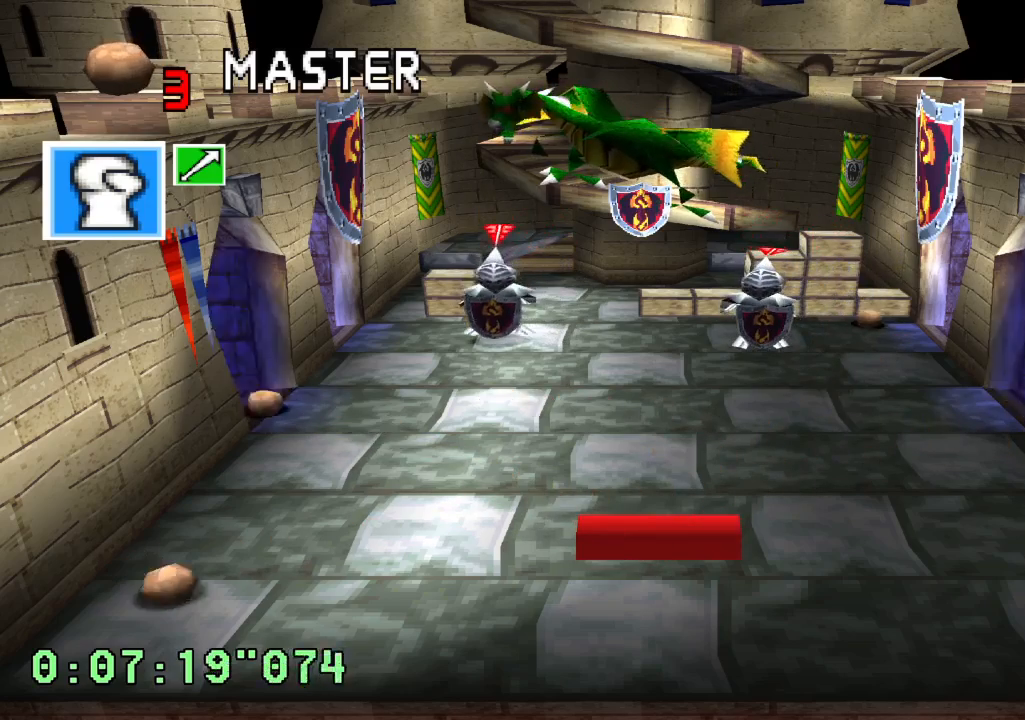
{"buttons": [], "left_stick": "center", "right_stick": "center", "events": []}
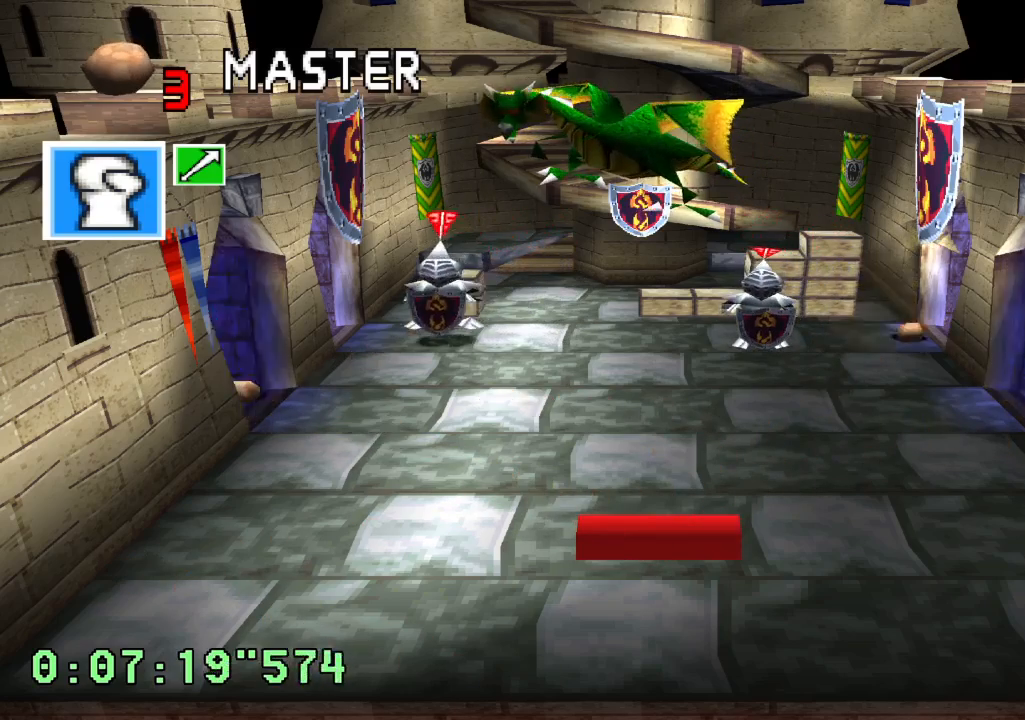
{"buttons": ["L2"], "left_stick": "center", "right_stick": "center", "events": [[300, "L2", "down"]]}
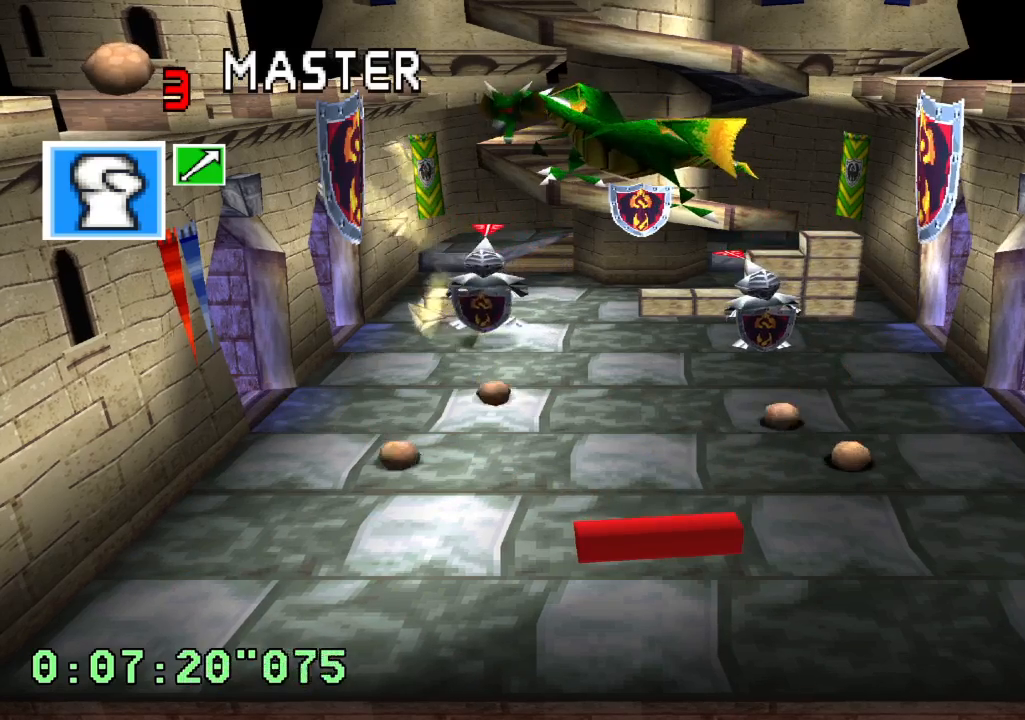
{"buttons": ["L2"], "left_stick": "center", "right_stick": "center", "events": []}
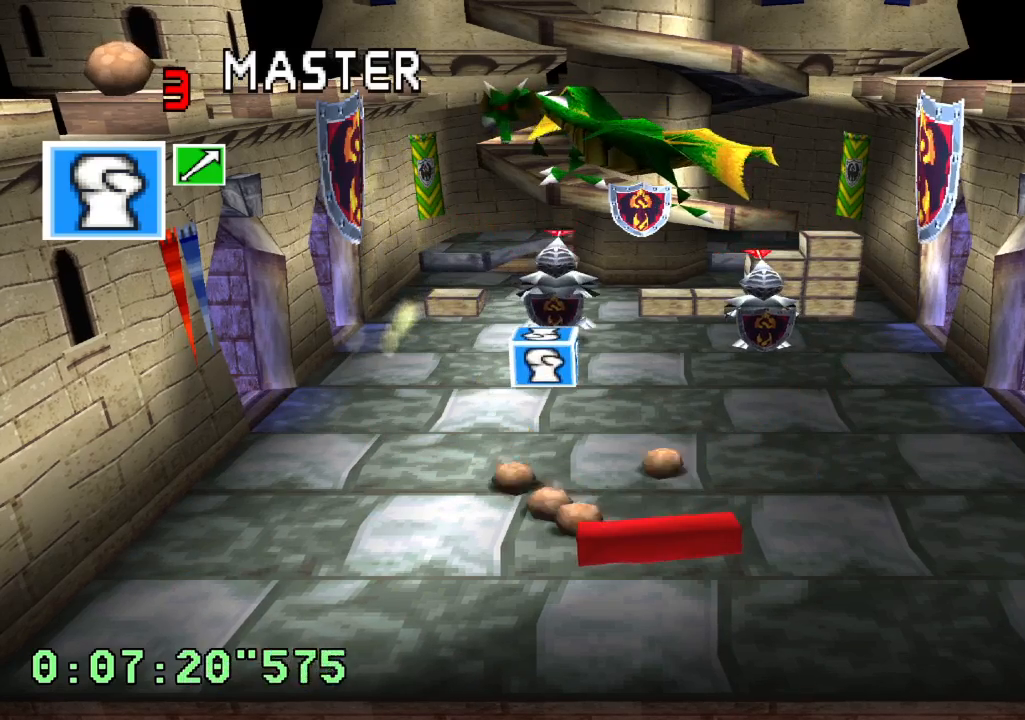
{"buttons": [], "left_stick": "center", "right_stick": "center", "events": [[267, "L2", "up"]]}
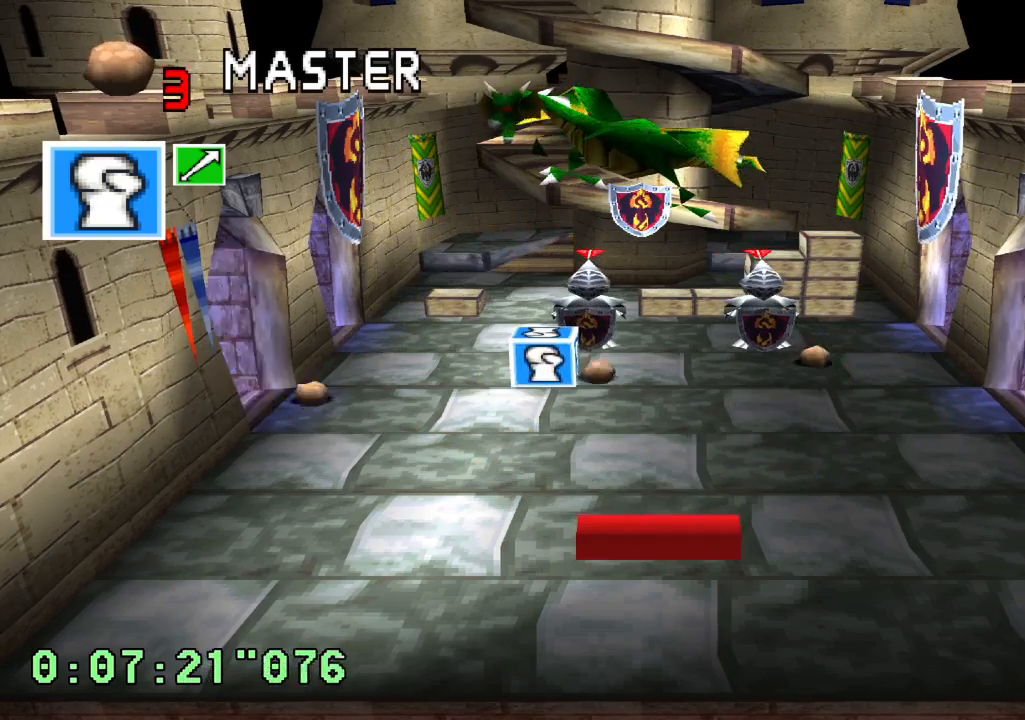
{"buttons": [], "left_stick": "center", "right_stick": "center", "events": []}
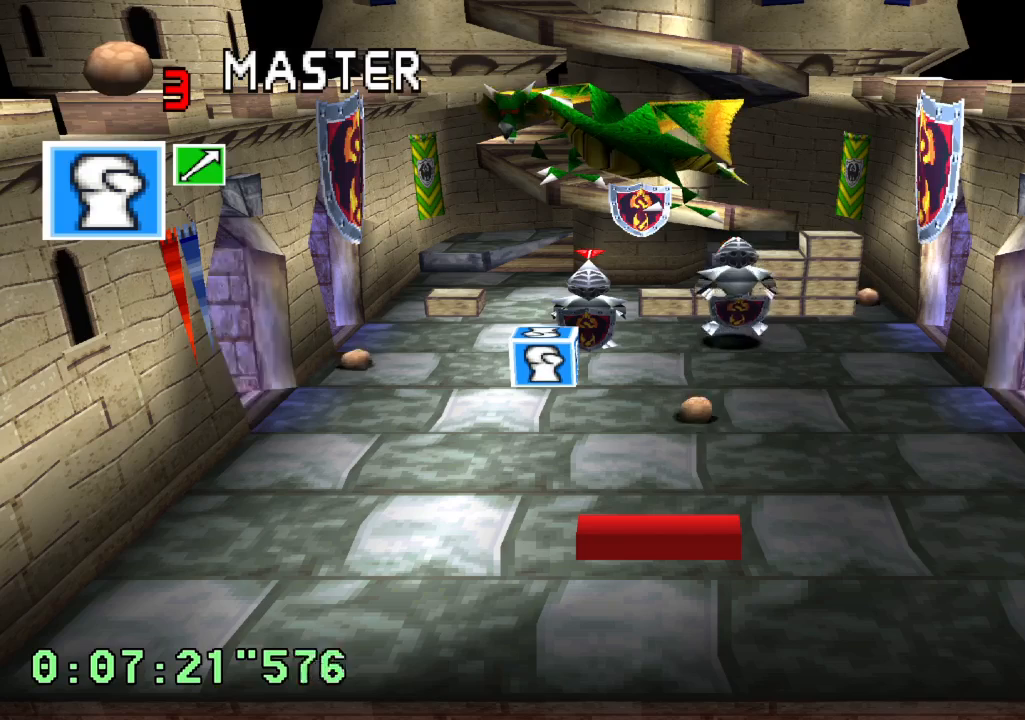
{"buttons": ["L2"], "left_stick": "center", "right_stick": "center", "events": [[67, "L2", "down"]]}
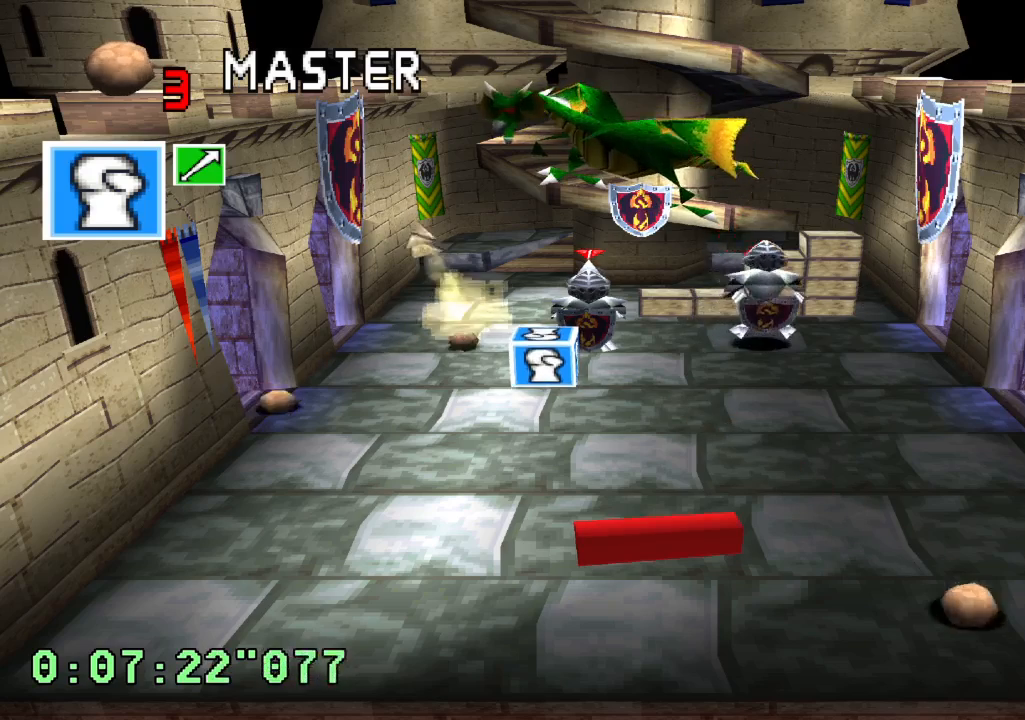
{"buttons": ["L2"], "left_stick": "center", "right_stick": "center", "events": []}
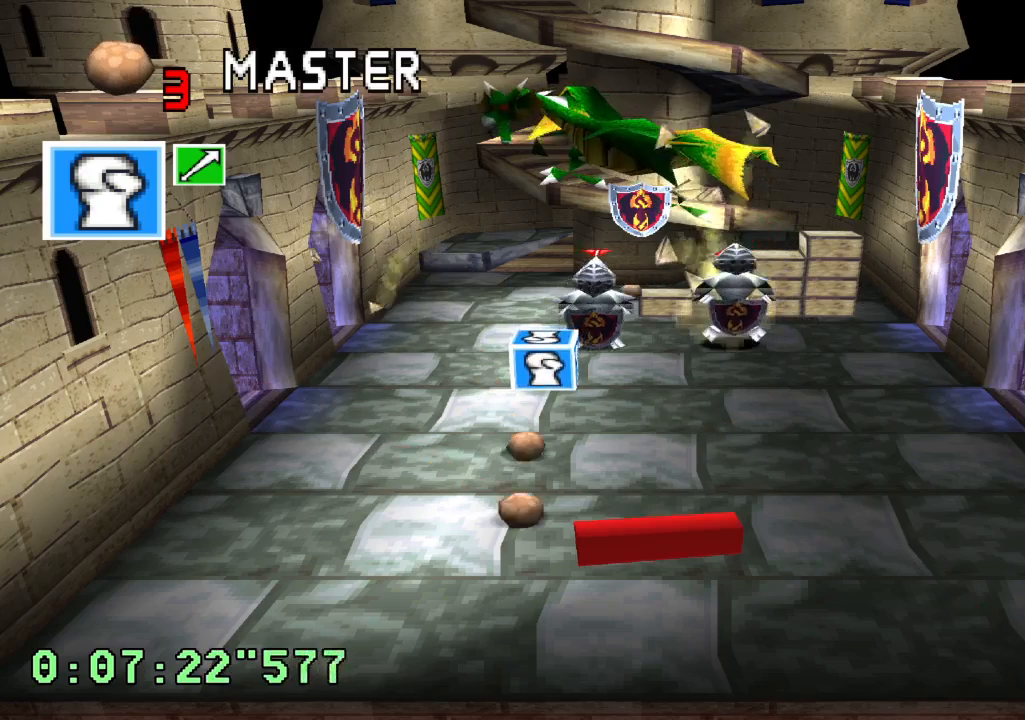
{"buttons": ["L2"], "left_stick": "center", "right_stick": "center", "events": []}
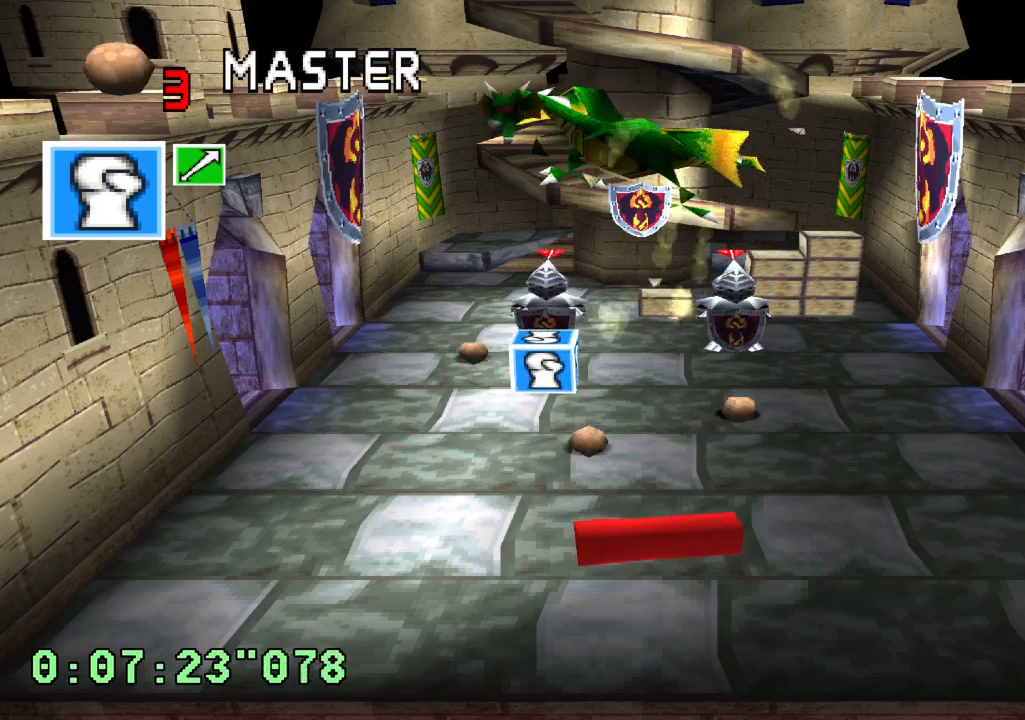
{"buttons": [], "left_stick": "center", "right_stick": "center", "events": [[83, "L2", "up"]]}
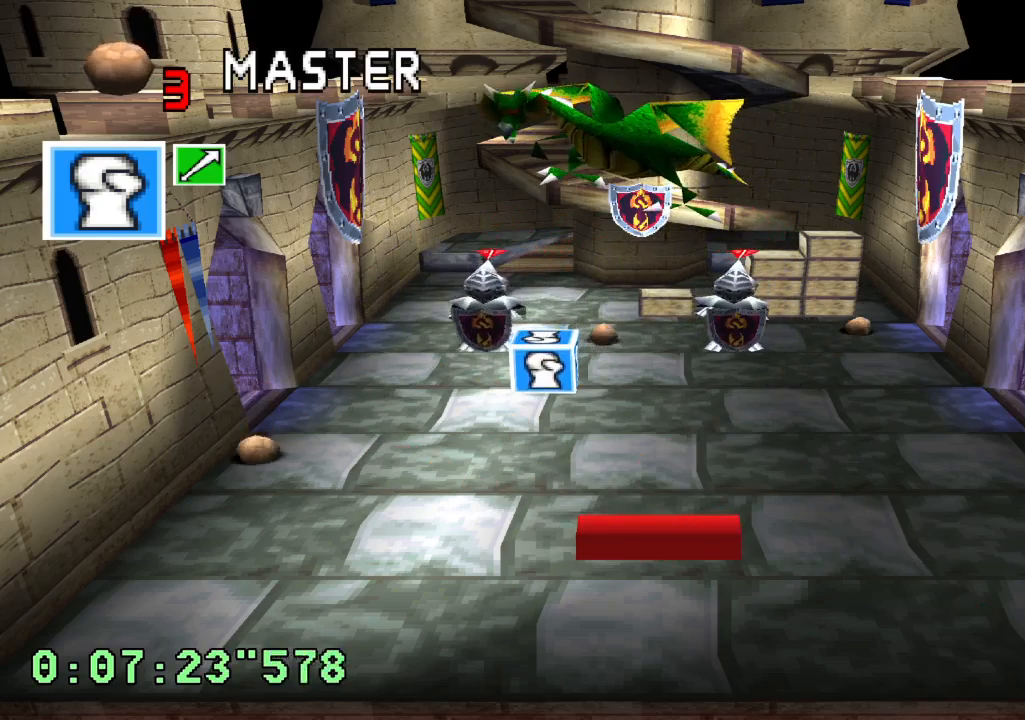
{"buttons": [], "left_stick": "center", "right_stick": "center", "events": []}
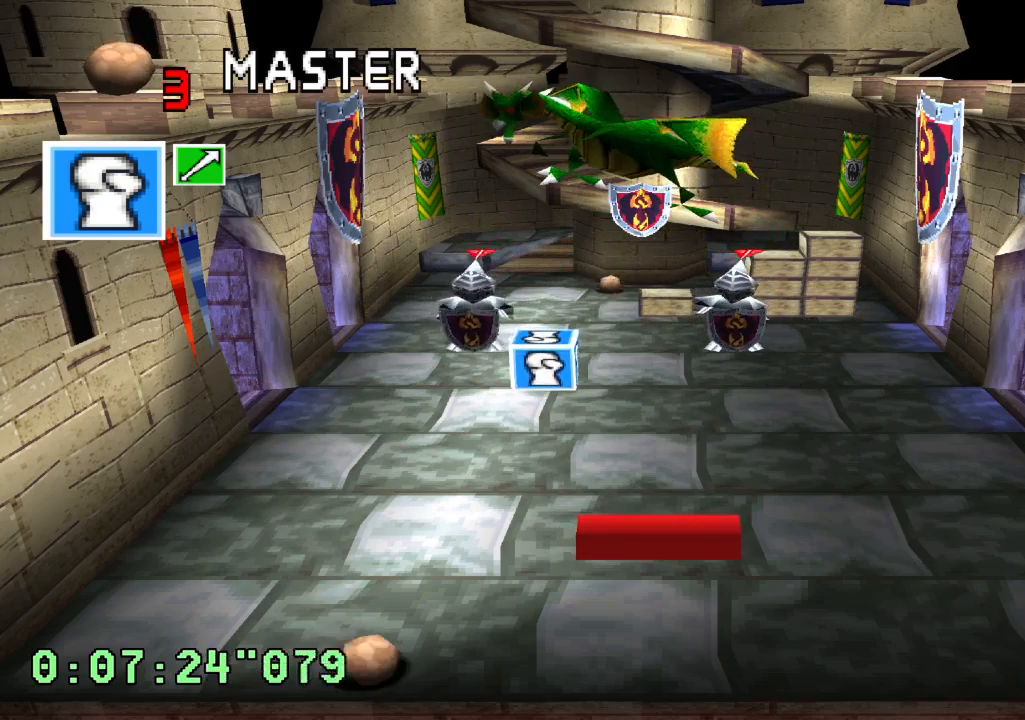
{"buttons": [], "left_stick": "center", "right_stick": "center", "events": []}
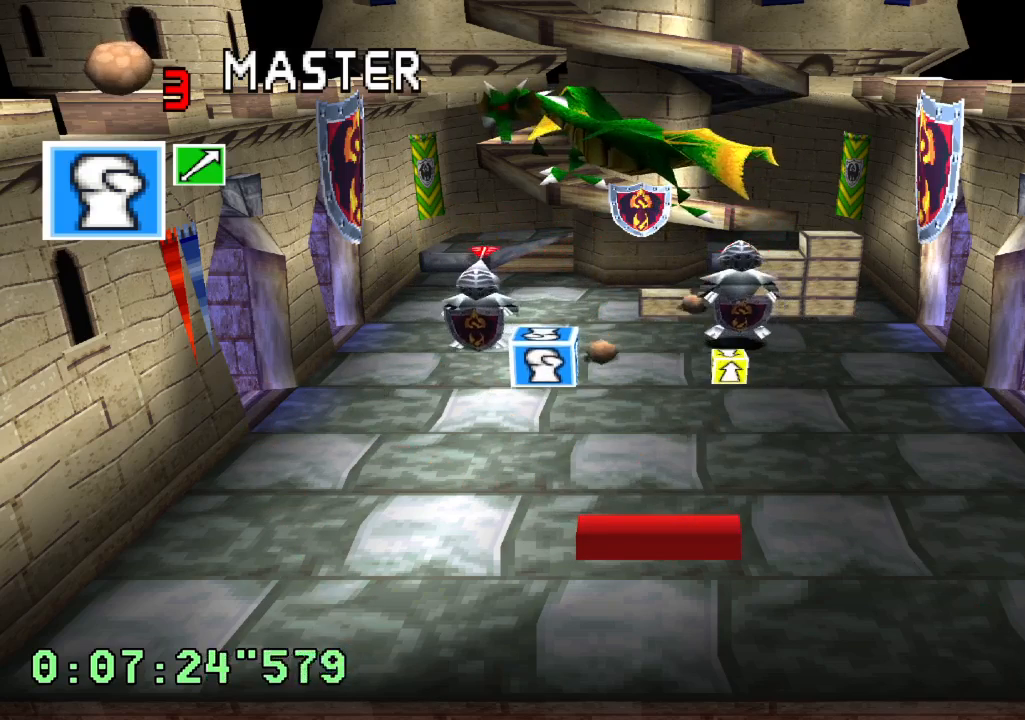
{"buttons": ["R2"], "left_stick": "center", "right_stick": "center", "events": [[367, "R2", "down"]]}
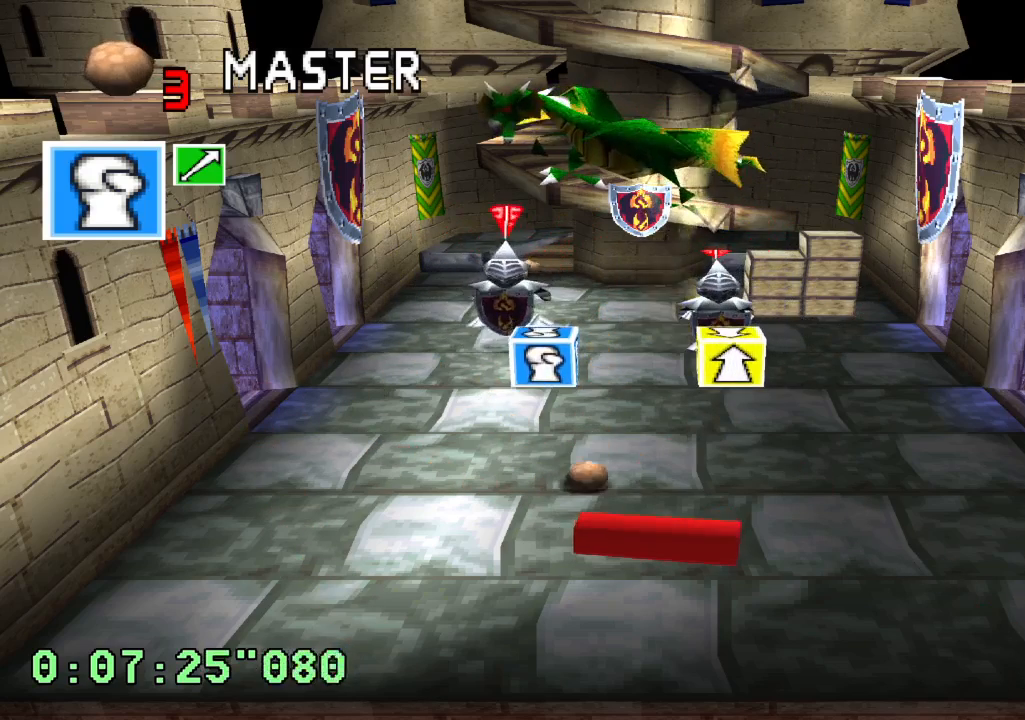
{"buttons": [], "left_stick": "center", "right_stick": "center", "events": [[367, "R2", "up"]]}
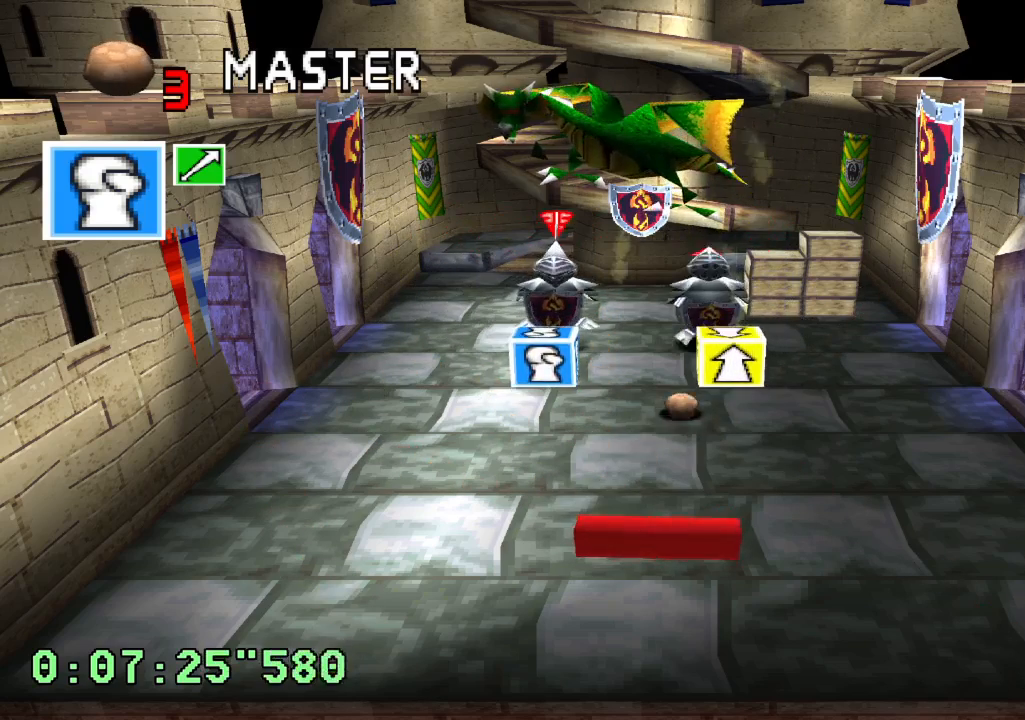
{"buttons": ["L2", "DPAD_RIGHT"], "left_stick": "center", "right_stick": "center", "events": [[300, "DPAD_RIGHT", "down"], [417, "L2", "down"]]}
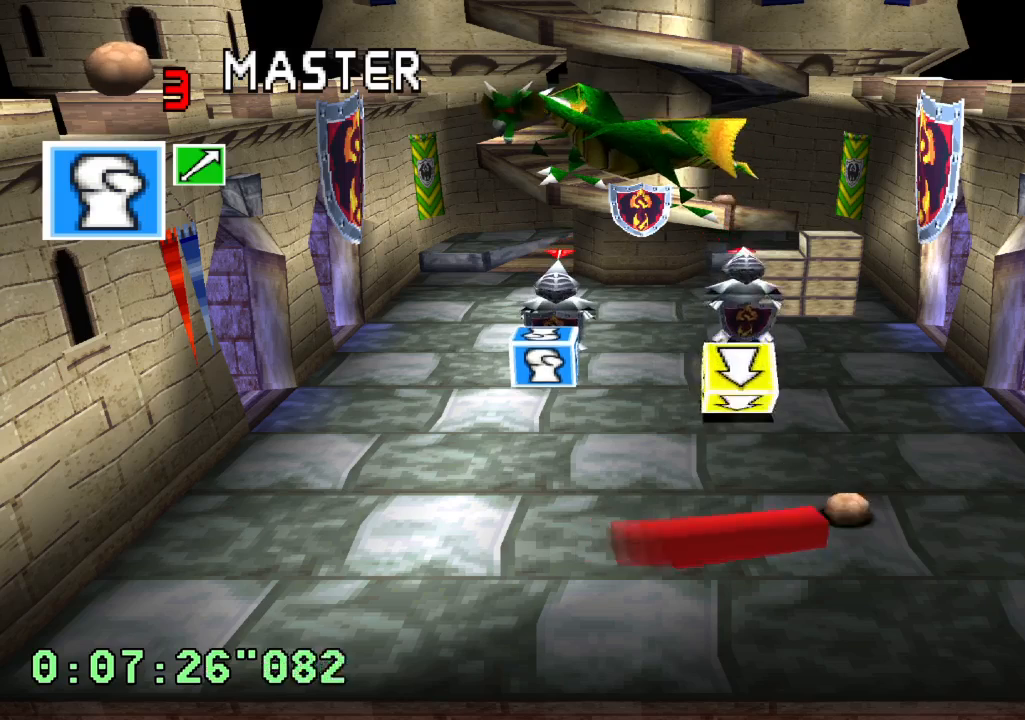
{"buttons": ["DPAD_LEFT"], "left_stick": "center", "right_stick": "center", "events": [[67, "DPAD_RIGHT", "up"], [183, "L2", "up"], [433, "DPAD_LEFT", "down"]]}
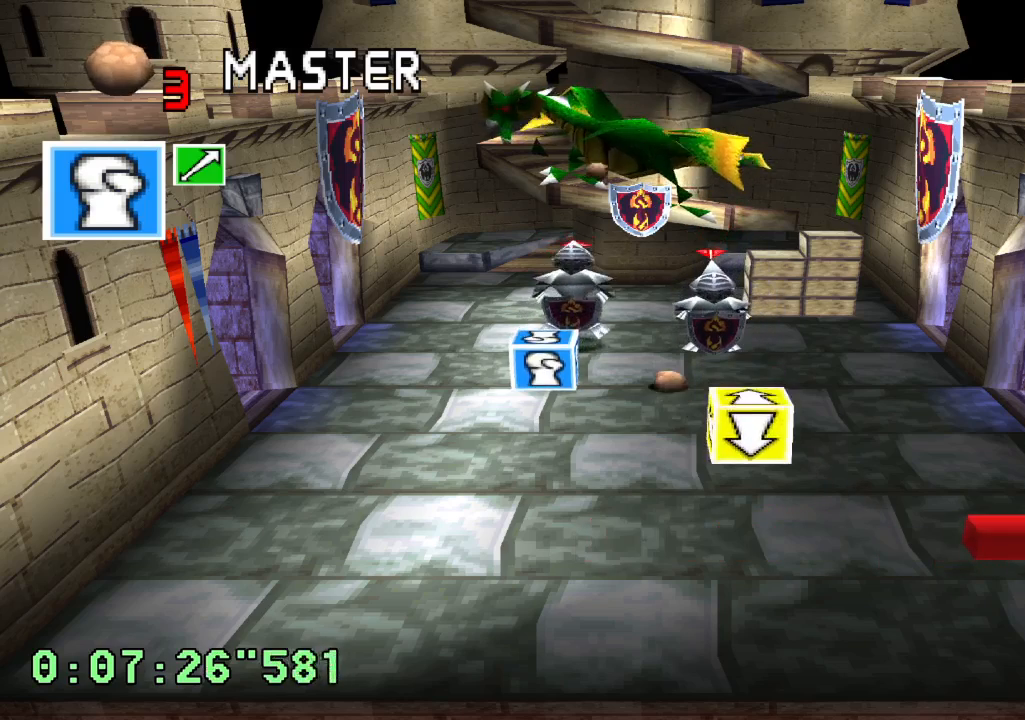
{"buttons": [], "left_stick": "center", "right_stick": "center", "events": [[133, "DPAD_LEFT", "up"]]}
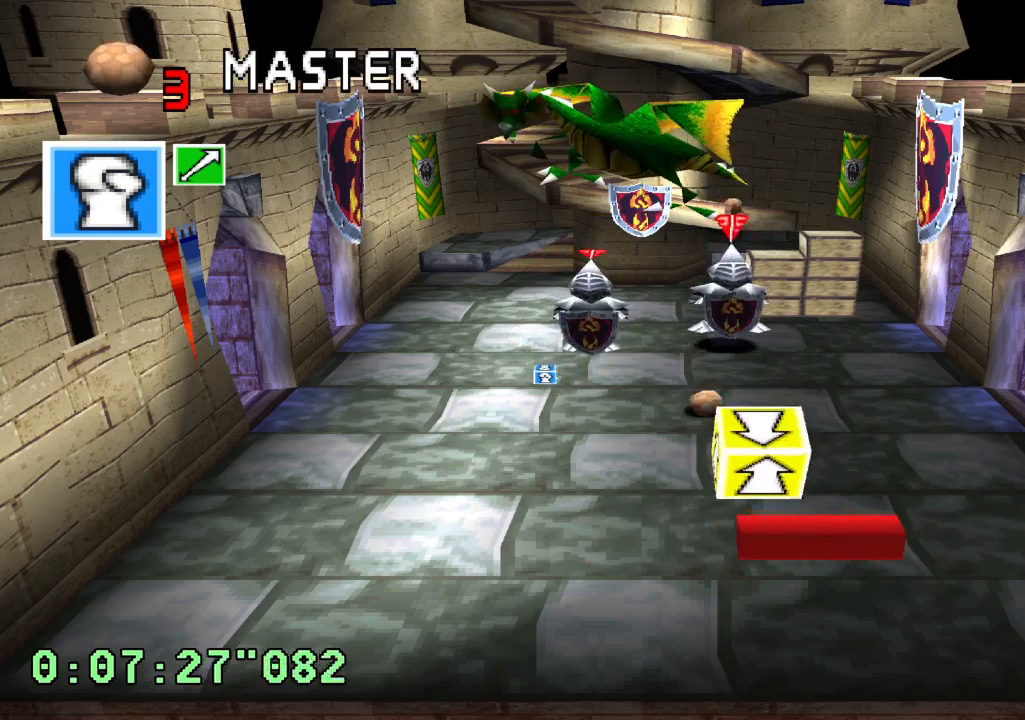
{"buttons": ["R1", "R2"], "left_stick": "center", "right_stick": "center", "events": [[100, "R2", "down"], [150, "R1", "down"], [217, "DPAD_RIGHT", "down"], [417, "DPAD_RIGHT", "up"]]}
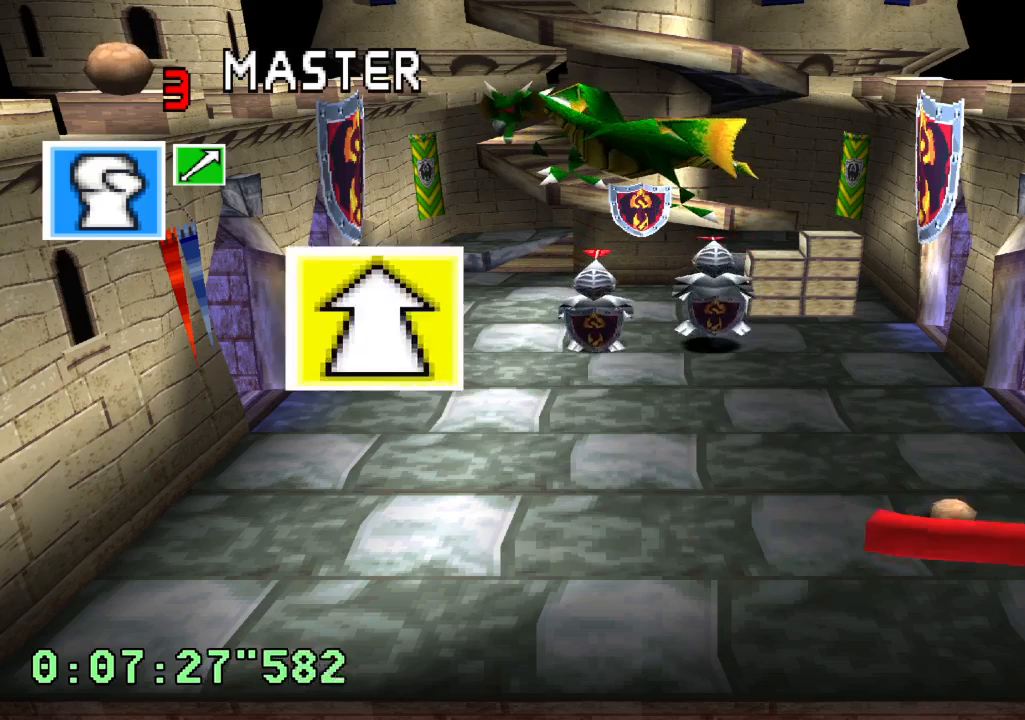
{"buttons": [], "left_stick": "center", "right_stick": "center", "events": [[67, "DPAD_LEFT", "down"], [133, "R1", "up"], [150, "R2", "up"], [400, "DPAD_LEFT", "up"]]}
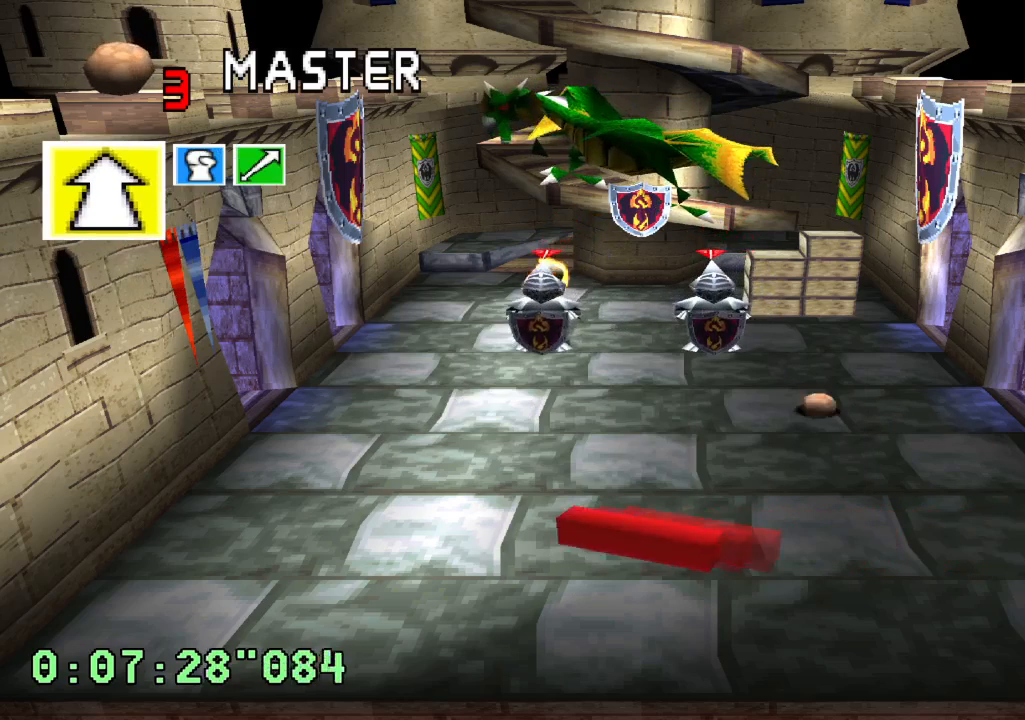
{"buttons": [], "left_stick": "center", "right_stick": "center", "events": [[417, "CIRCLE", "down"], [500, "CIRCLE", "up"]]}